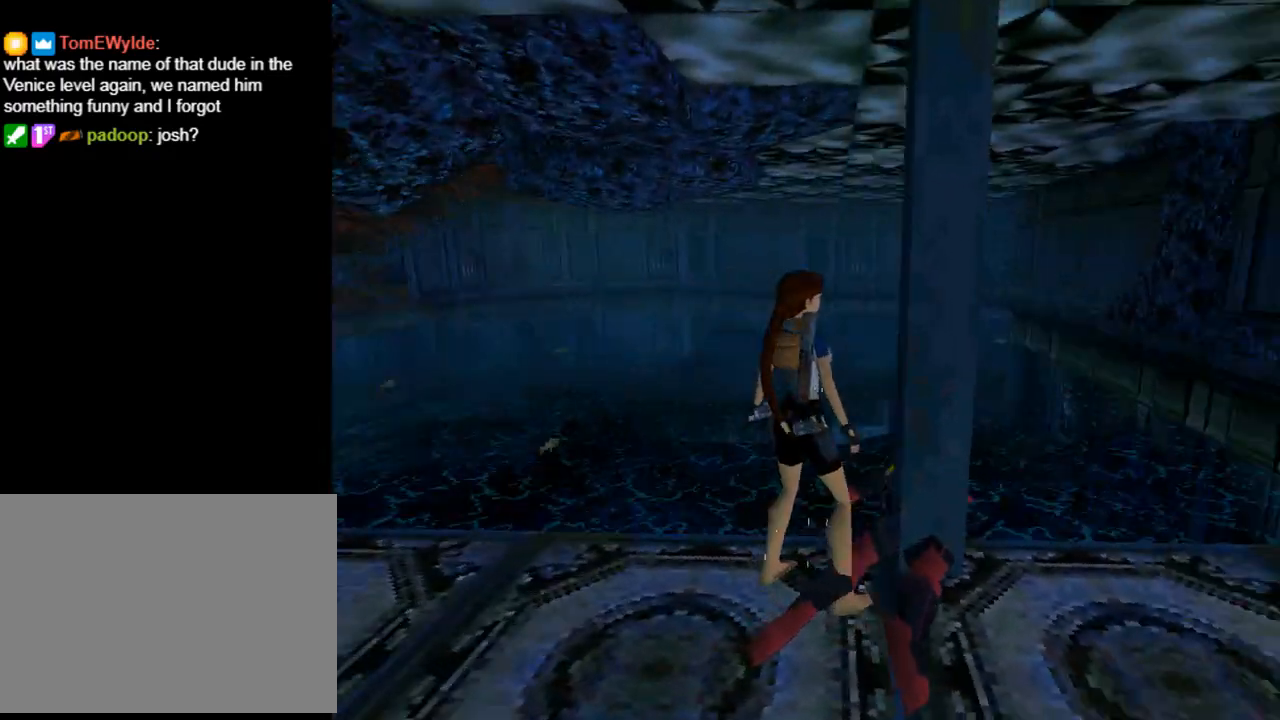
Gameplay with a controller (PlayStation layout); each line is a JSON object with the inputs held at the frame after it (dt_ms = milliseconds from this image to that frame). "events" lists button and stick changes between this image and that frame as [ms after this image, input, new state], when the widget could be followed in between. Not read: right_stick.
{"dt_ms": 500, "buttons": ["DPAD_RIGHT"], "left_stick": "center", "events": [[400, "CROSS", "up"]]}
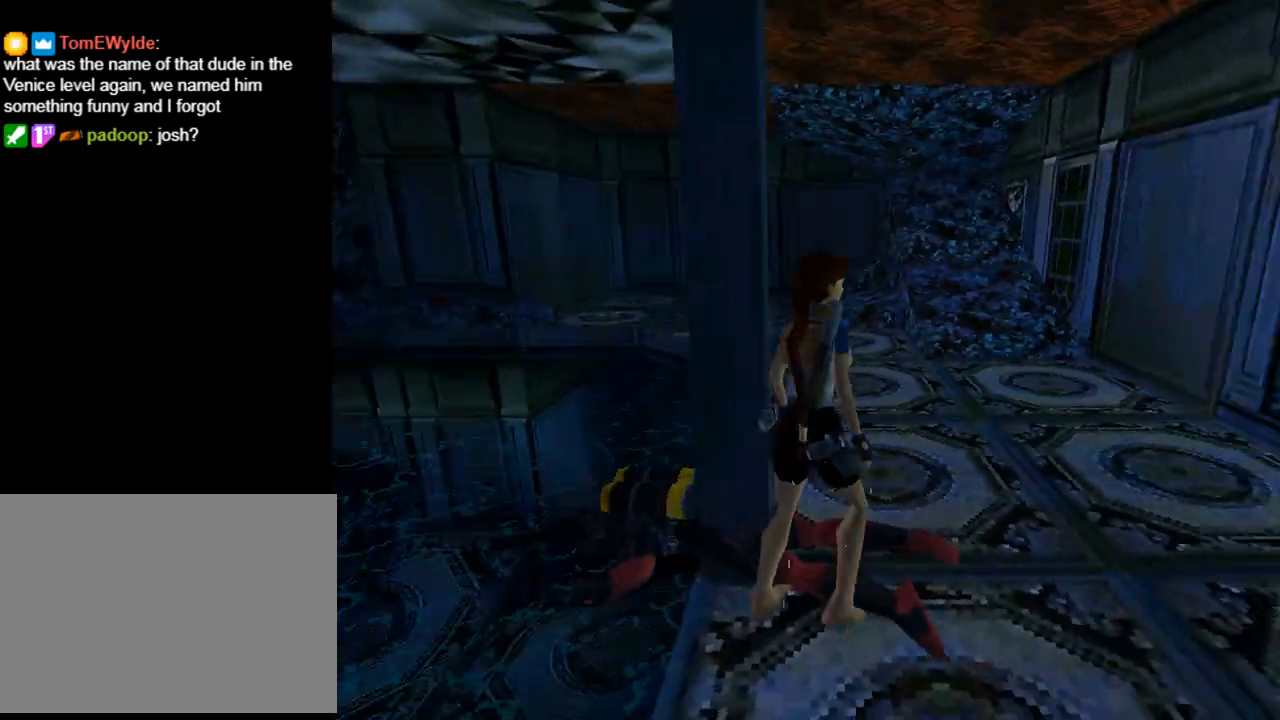
{"dt_ms": 500, "buttons": ["DPAD_LEFT"], "left_stick": "center", "events": [[100, "DPAD_LEFT", "down"], [100, "DPAD_RIGHT", "up"], [100, "DPAD_UP", "down"], [167, "DPAD_UP", "up"]]}
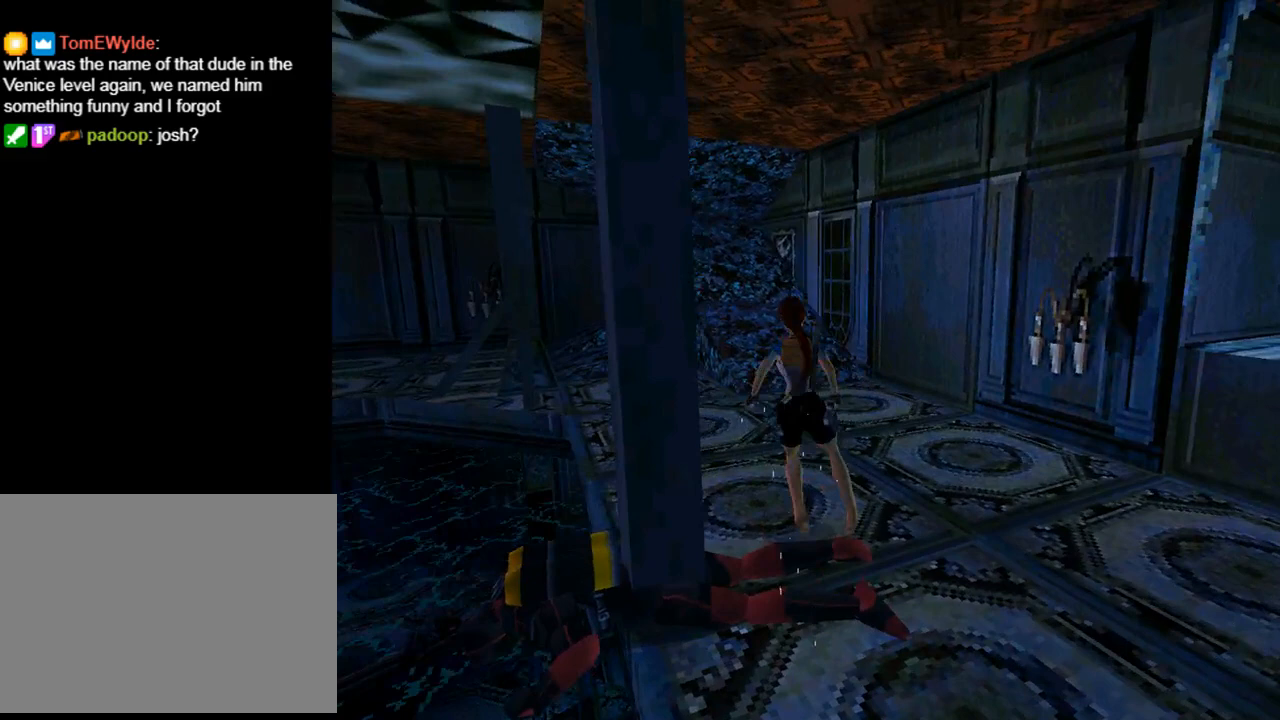
{"dt_ms": 500, "buttons": [], "left_stick": "center", "events": [[267, "DPAD_LEFT", "up"]]}
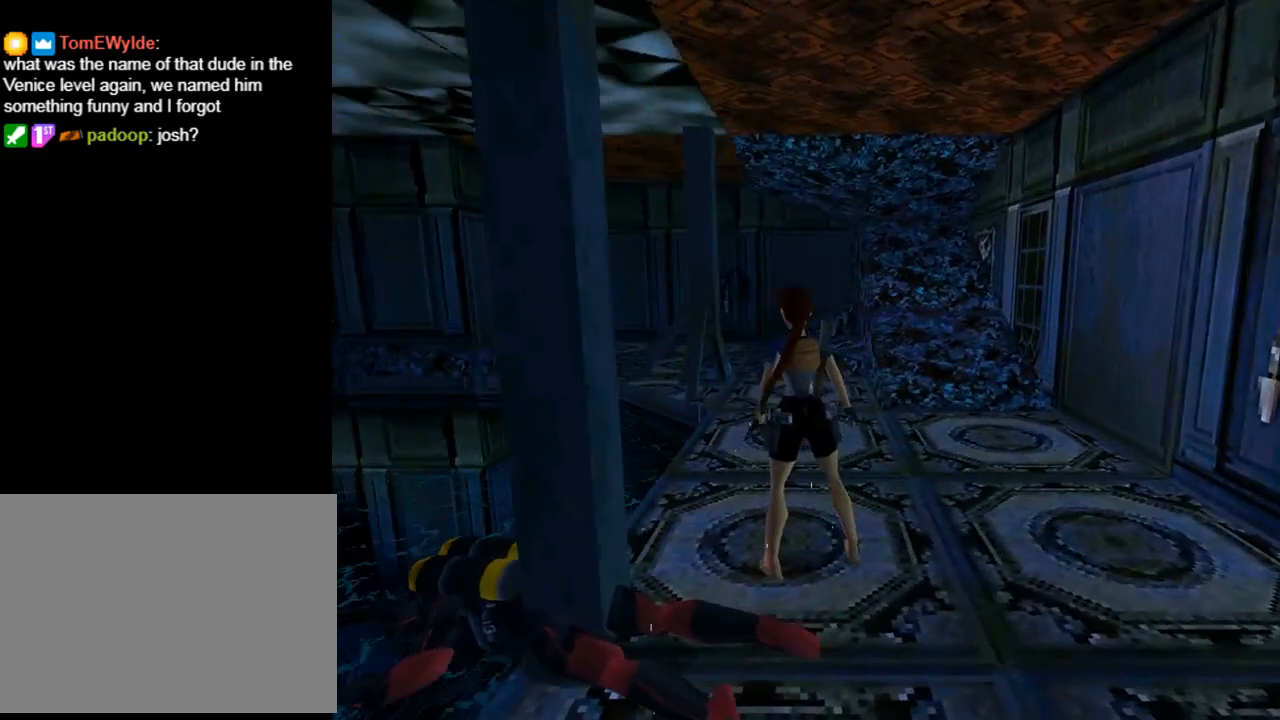
{"dt_ms": 500, "buttons": [], "left_stick": "center", "events": [[33, "L3", "down"], [167, "L3", "up"]]}
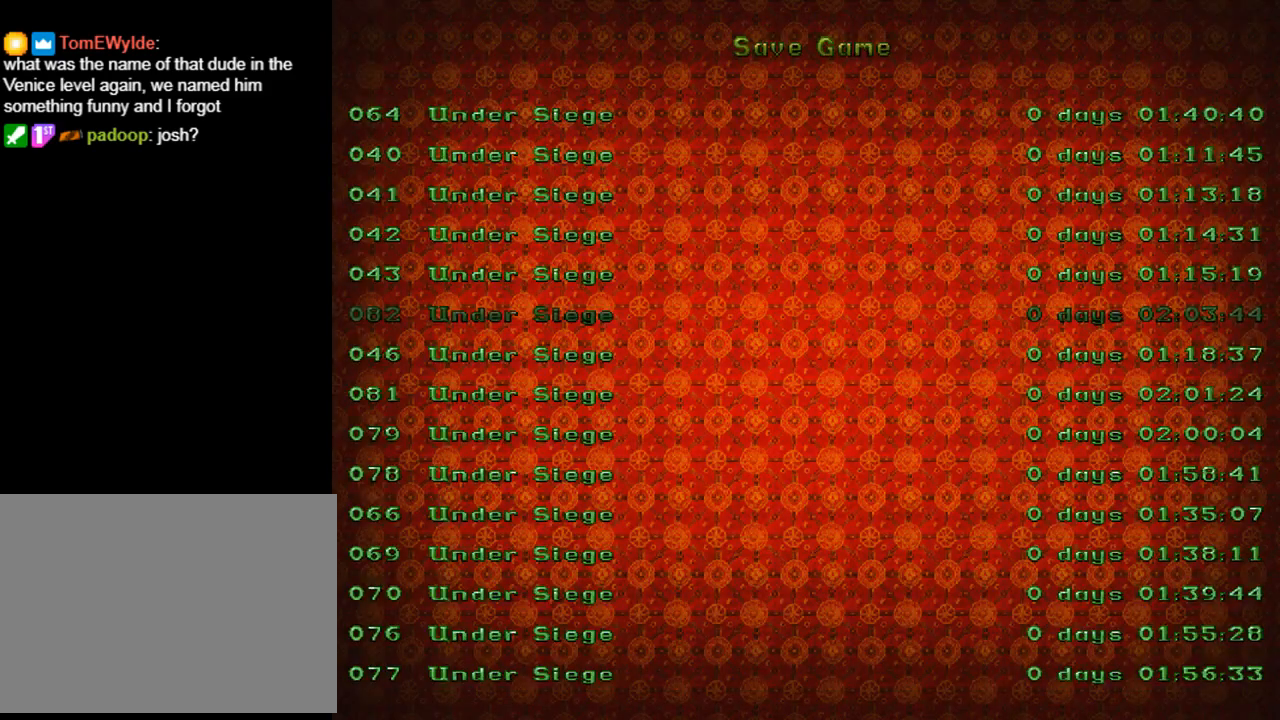
{"dt_ms": 500, "buttons": [], "left_stick": "center", "events": [[133, "DPAD_DOWN", "down"], [233, "DPAD_DOWN", "up"]]}
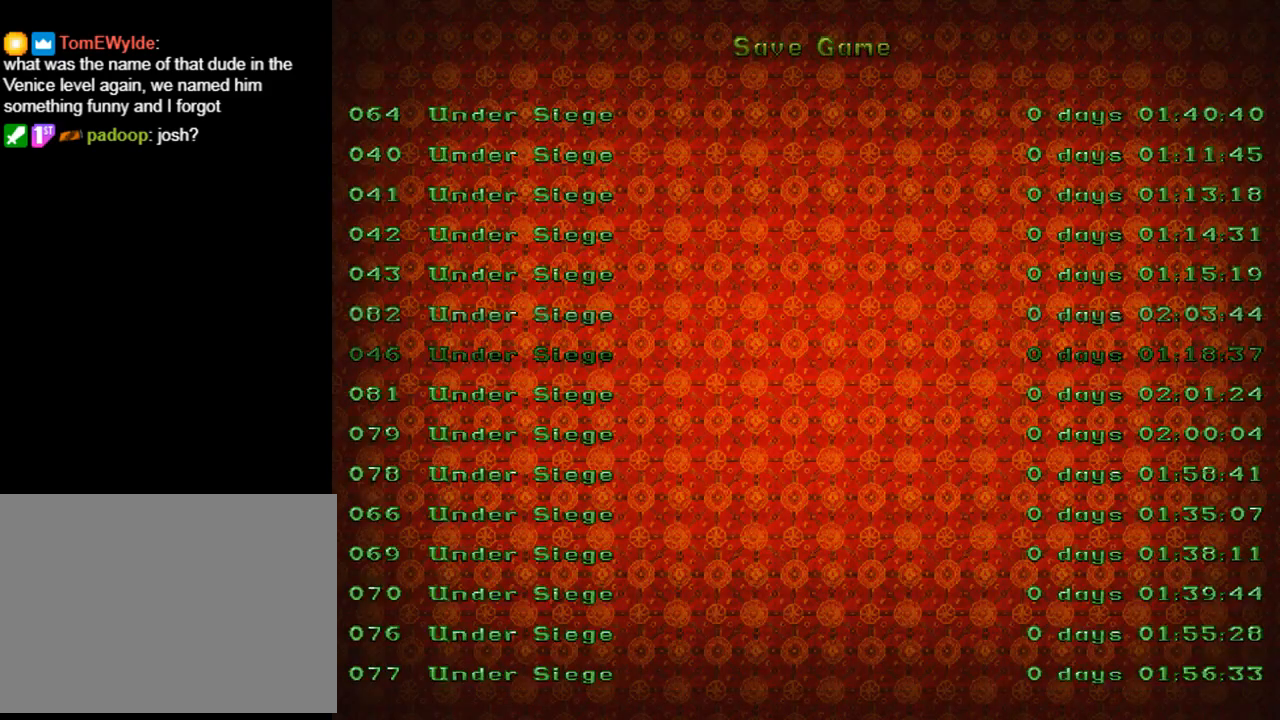
{"dt_ms": 500, "buttons": [], "left_stick": "center", "events": []}
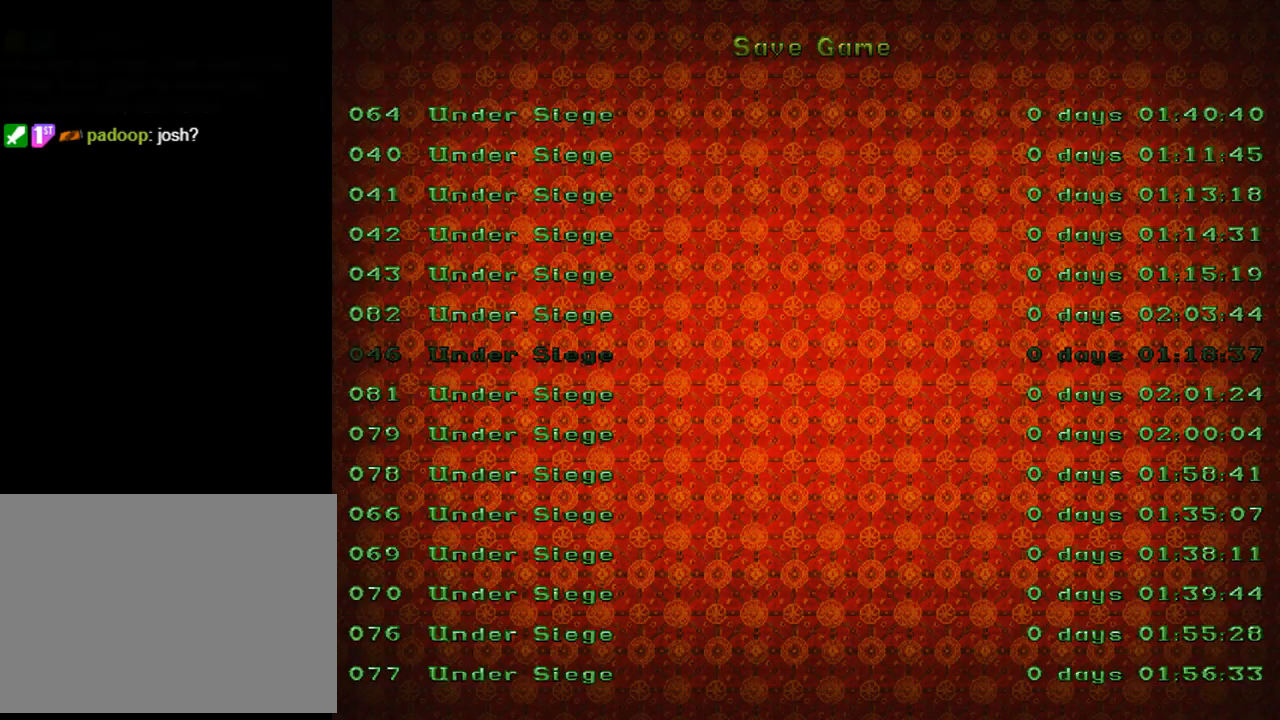
{"dt_ms": 500, "buttons": [], "left_stick": "center", "events": [[67, "CROSS", "down"], [167, "CROSS", "up"]]}
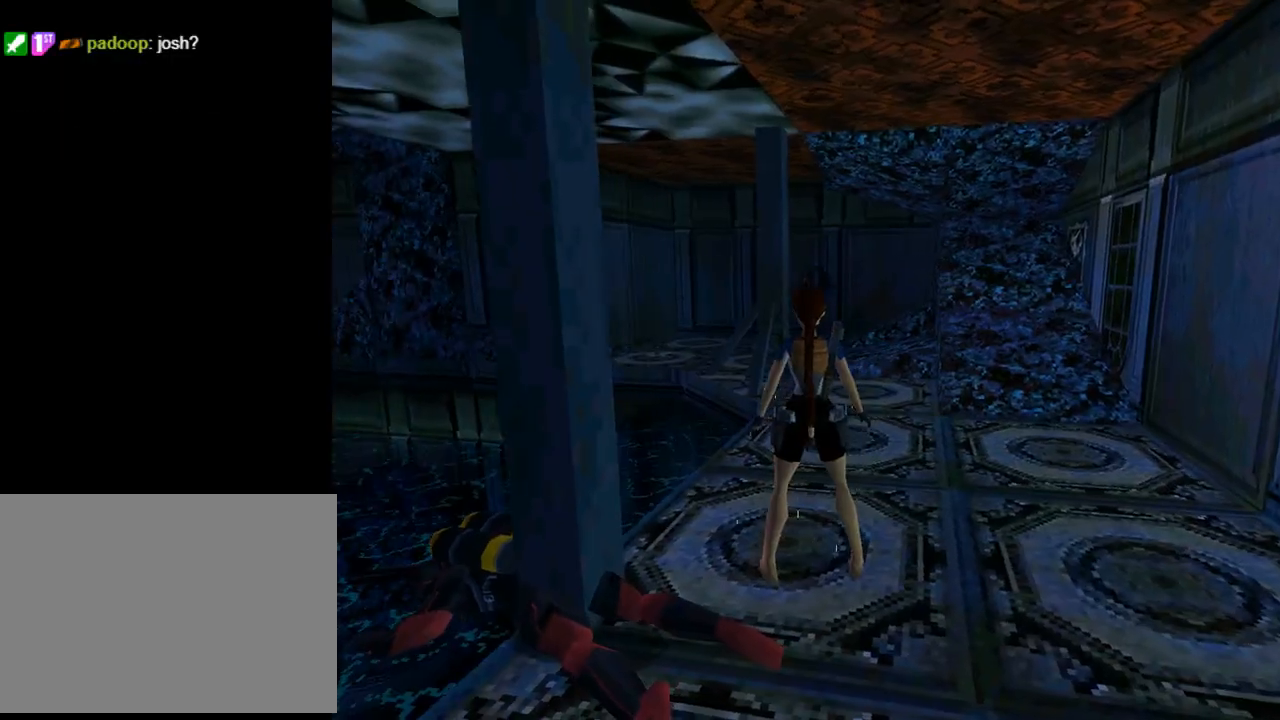
{"dt_ms": 500, "buttons": [], "left_stick": "center", "events": []}
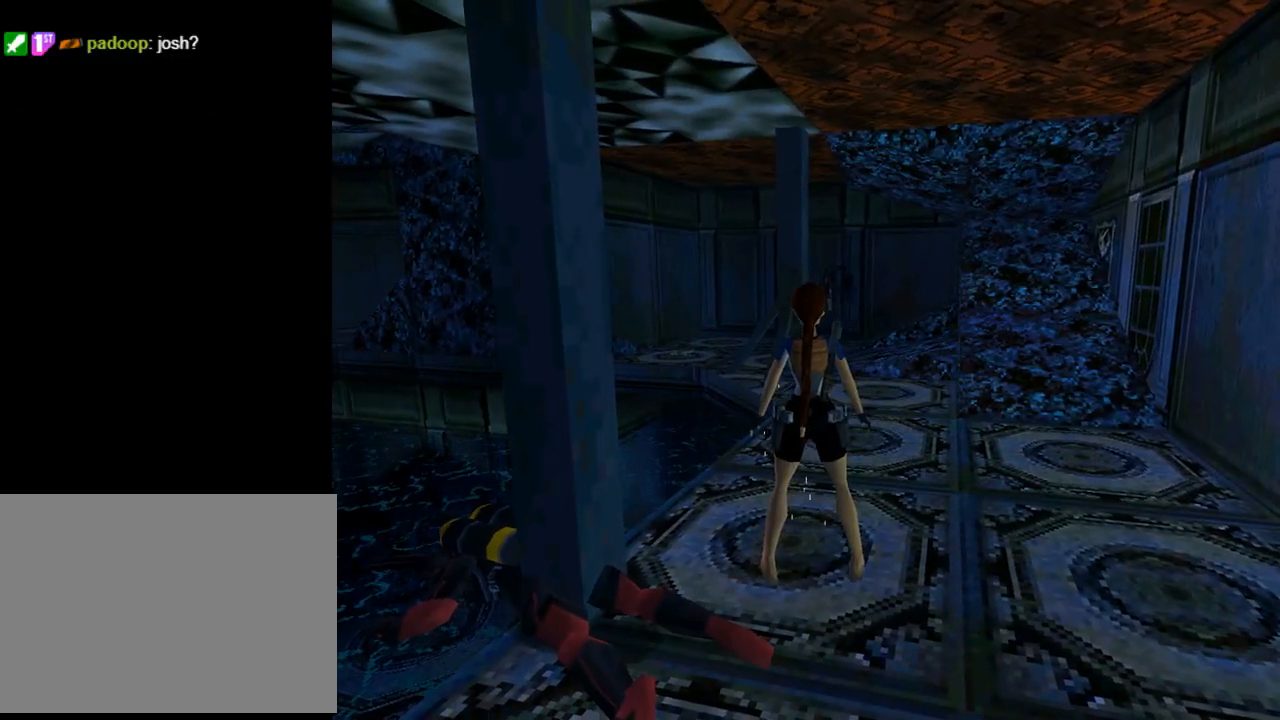
{"dt_ms": 500, "buttons": [], "left_stick": "center", "events": []}
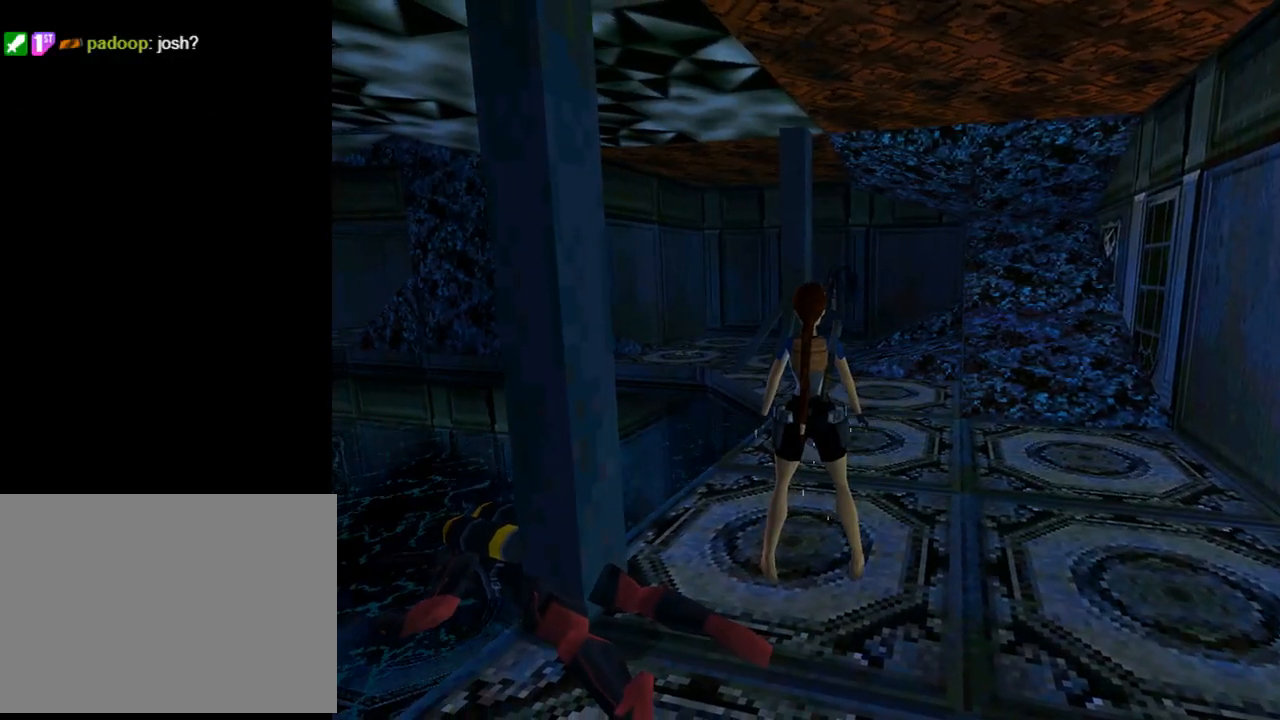
{"dt_ms": 500, "buttons": [], "left_stick": "center", "events": []}
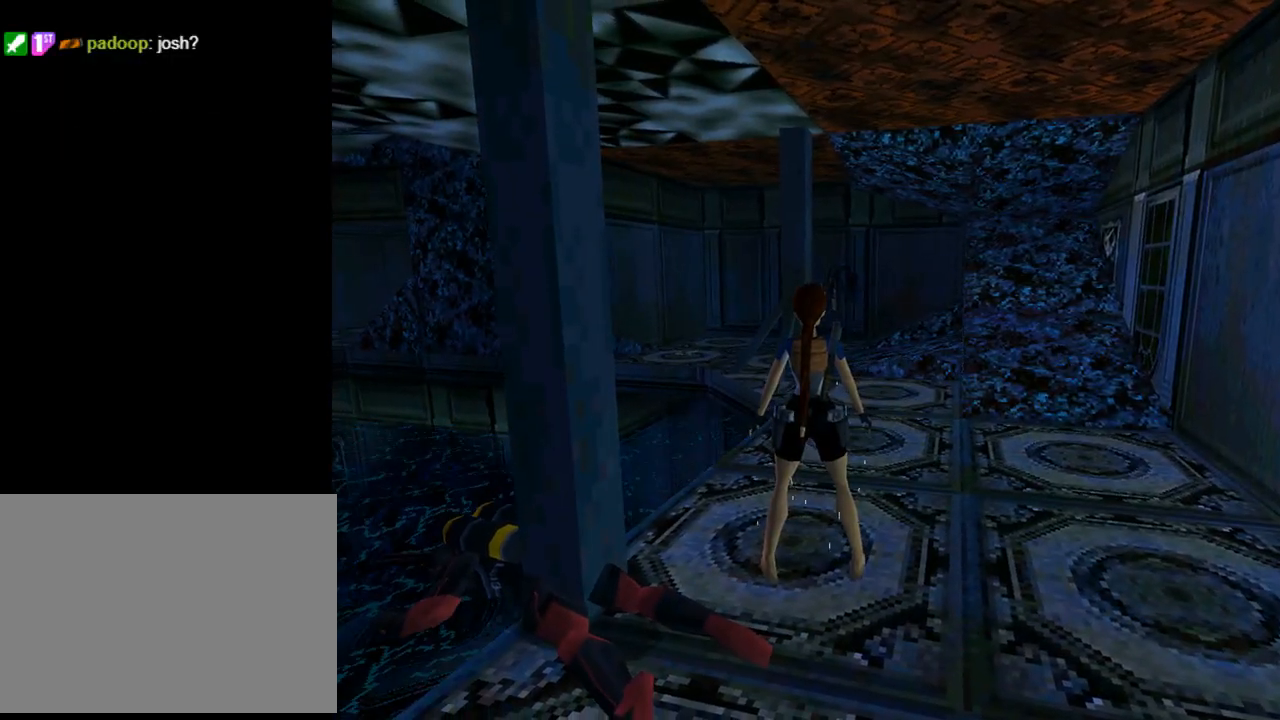
{"dt_ms": 500, "buttons": [], "left_stick": "center", "events": []}
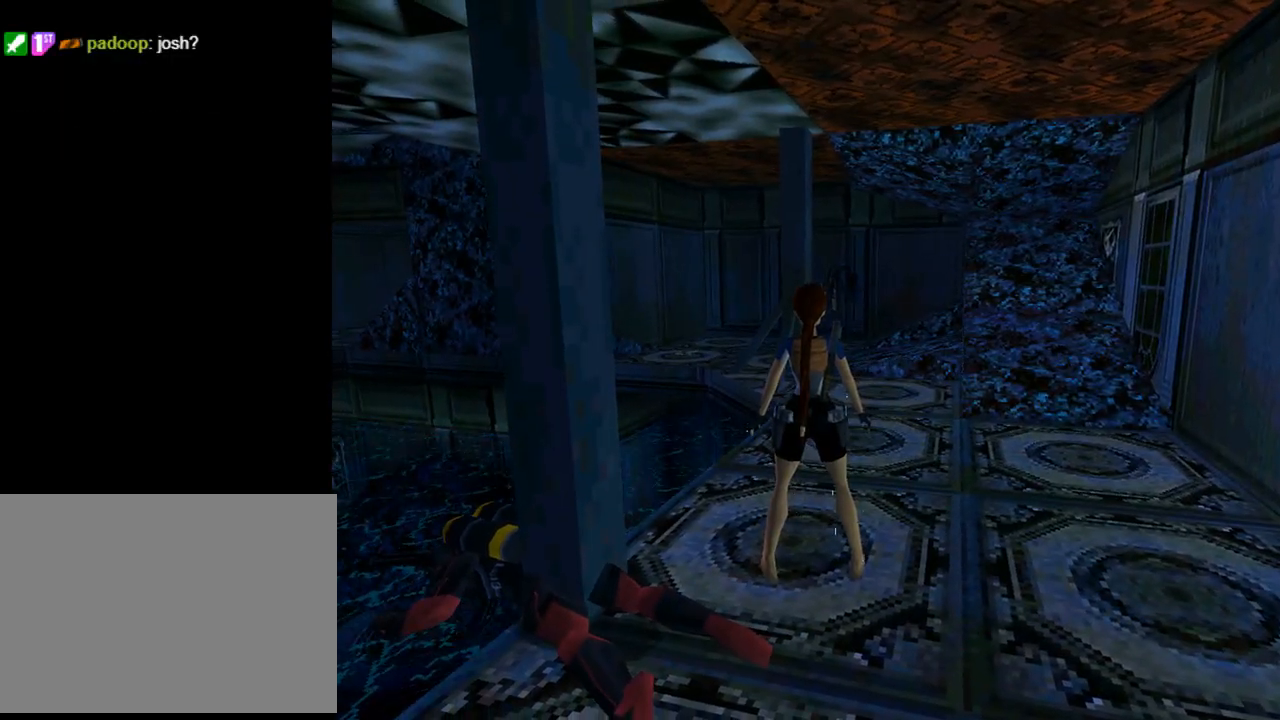
{"dt_ms": 500, "buttons": [], "left_stick": "center", "events": []}
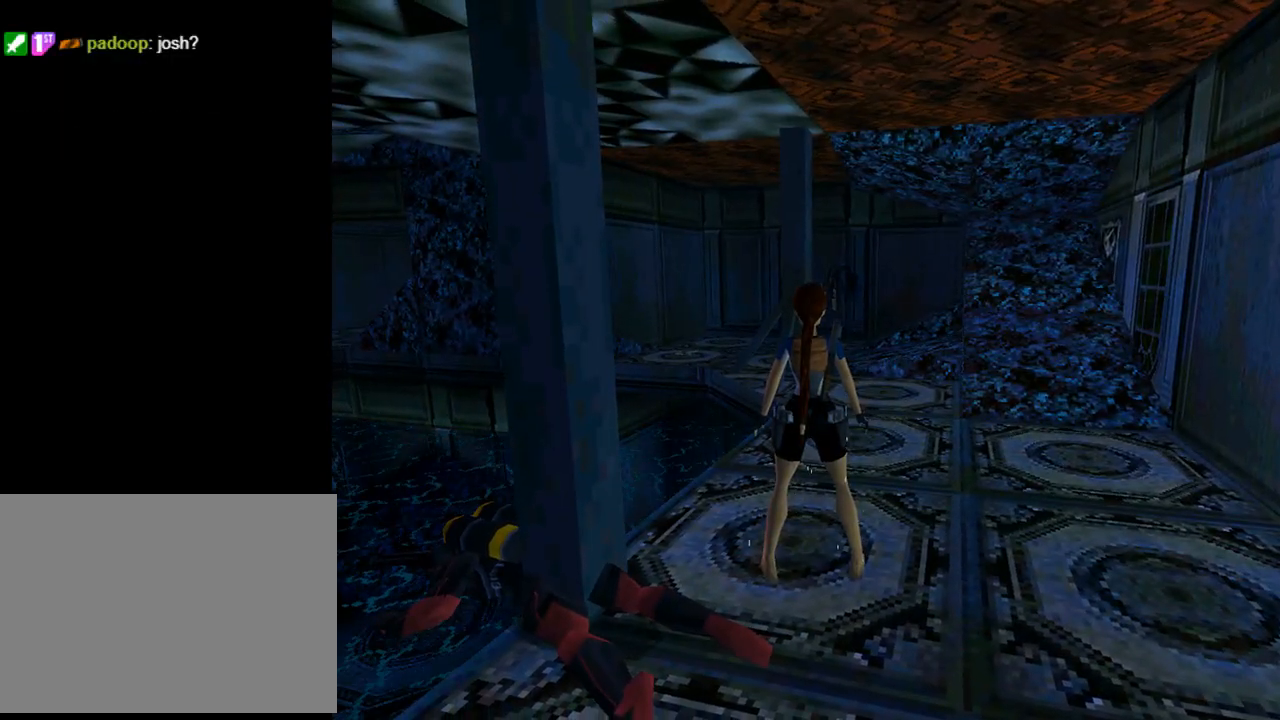
{"dt_ms": 500, "buttons": [], "left_stick": "center", "events": []}
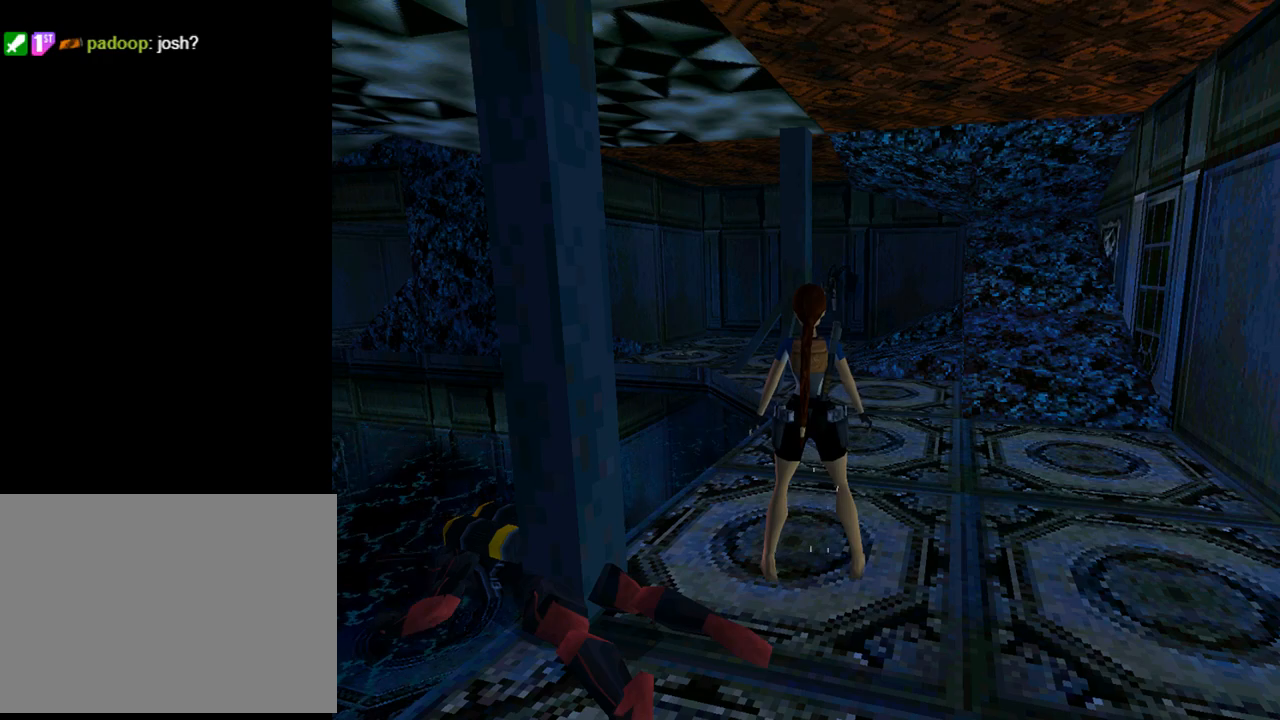
{"dt_ms": 500, "buttons": ["DPAD_LEFT"], "left_stick": "center", "events": [[200, "DPAD_LEFT", "down"]]}
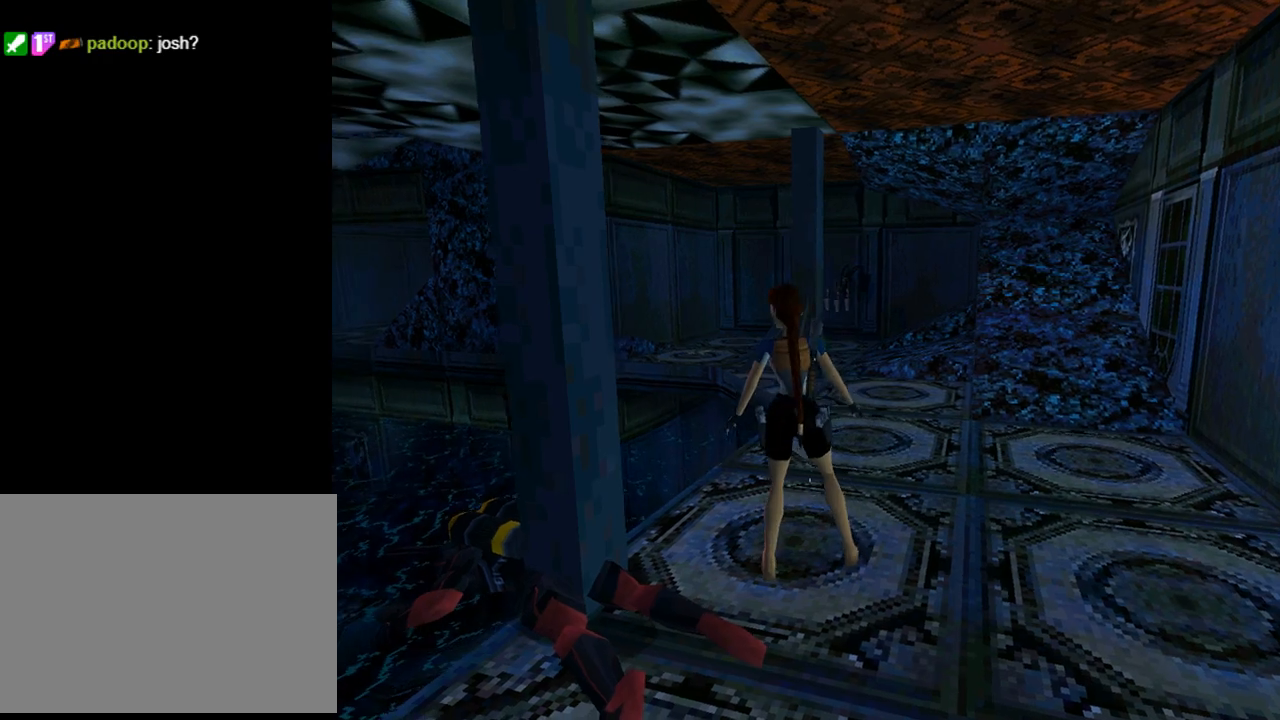
{"dt_ms": 500, "buttons": ["DPAD_LEFT"], "left_stick": "center", "events": []}
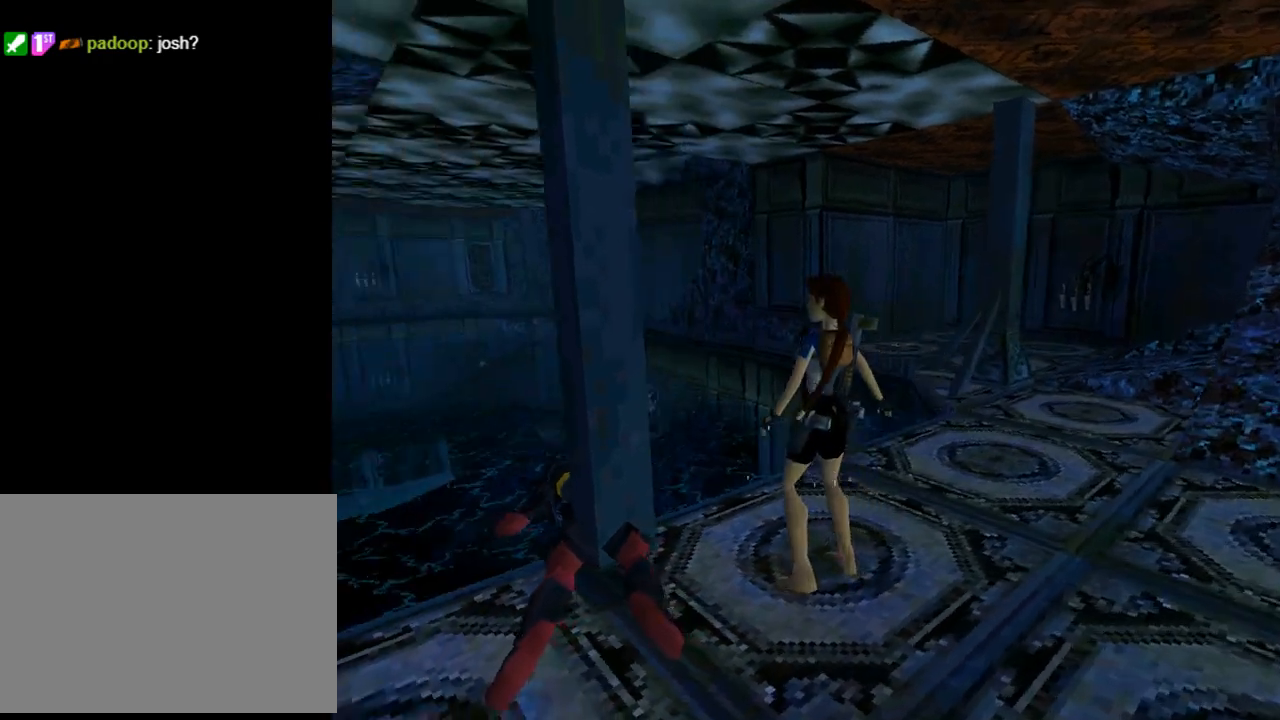
{"dt_ms": 500, "buttons": [], "left_stick": "center", "events": [[400, "DPAD_LEFT", "up"]]}
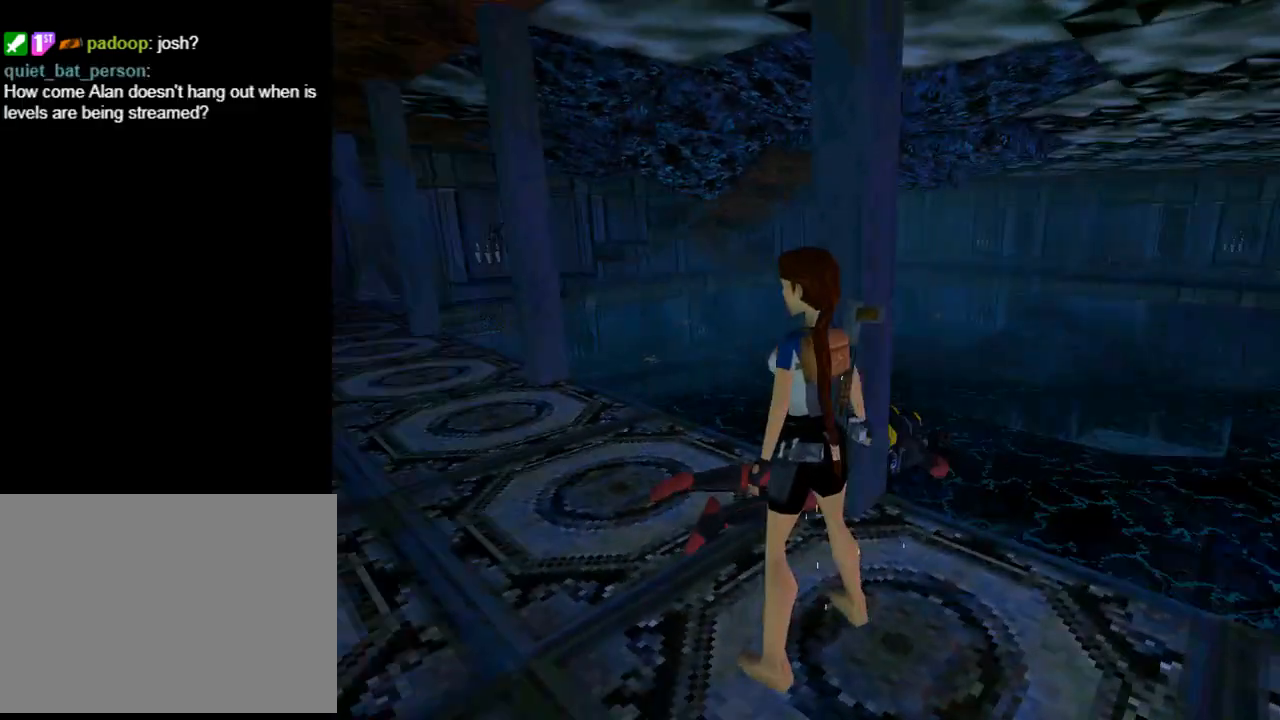
{"dt_ms": 500, "buttons": ["DPAD_UP"], "left_stick": "center", "events": [[67, "DPAD_UP", "down"], [133, "DPAD_LEFT", "down"], [433, "DPAD_LEFT", "up"]]}
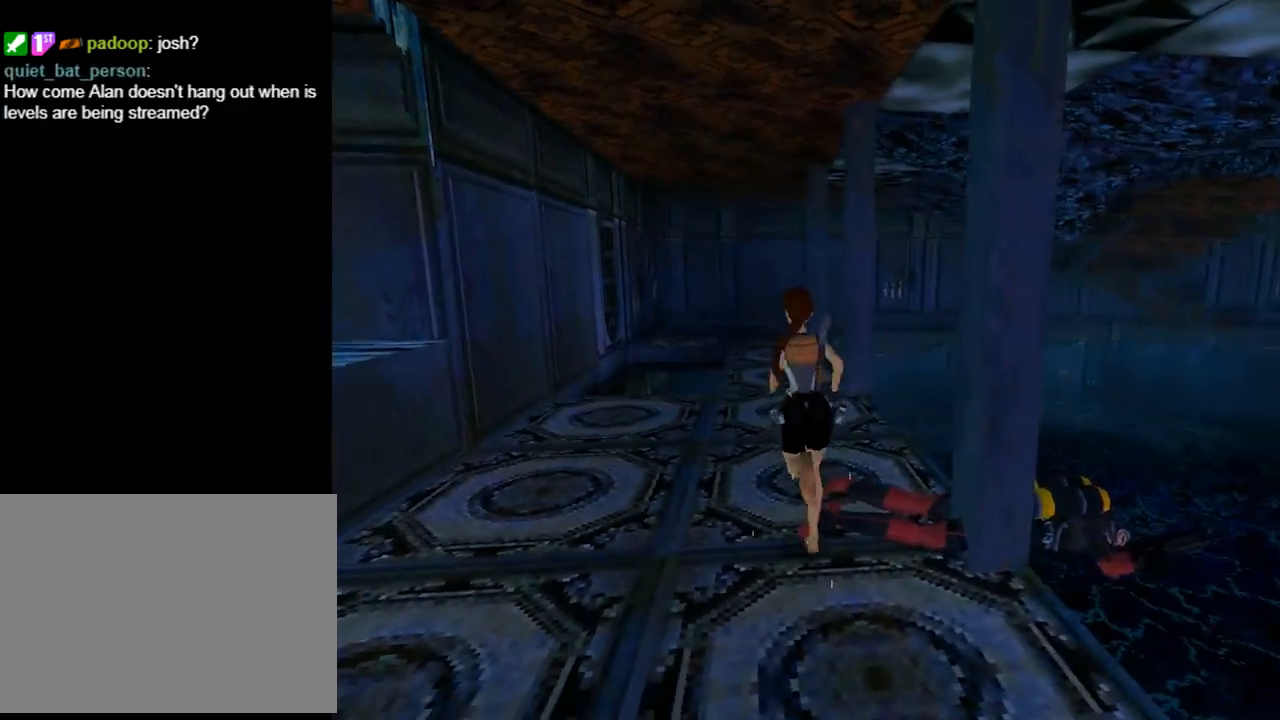
{"dt_ms": 500, "buttons": ["DPAD_UP", "DPAD_RIGHT"], "left_stick": "center", "events": [[267, "DPAD_RIGHT", "down"]]}
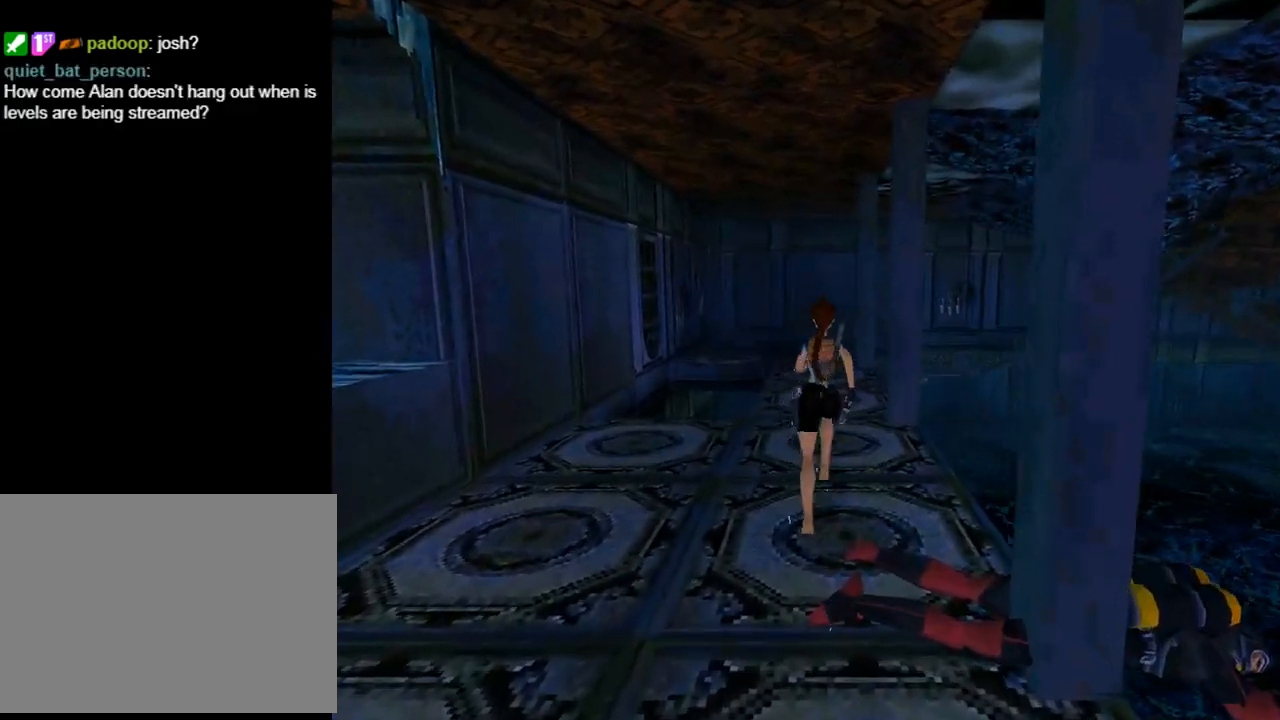
{"dt_ms": 500, "buttons": ["DPAD_UP"], "left_stick": "center", "events": [[500, "DPAD_RIGHT", "up"]]}
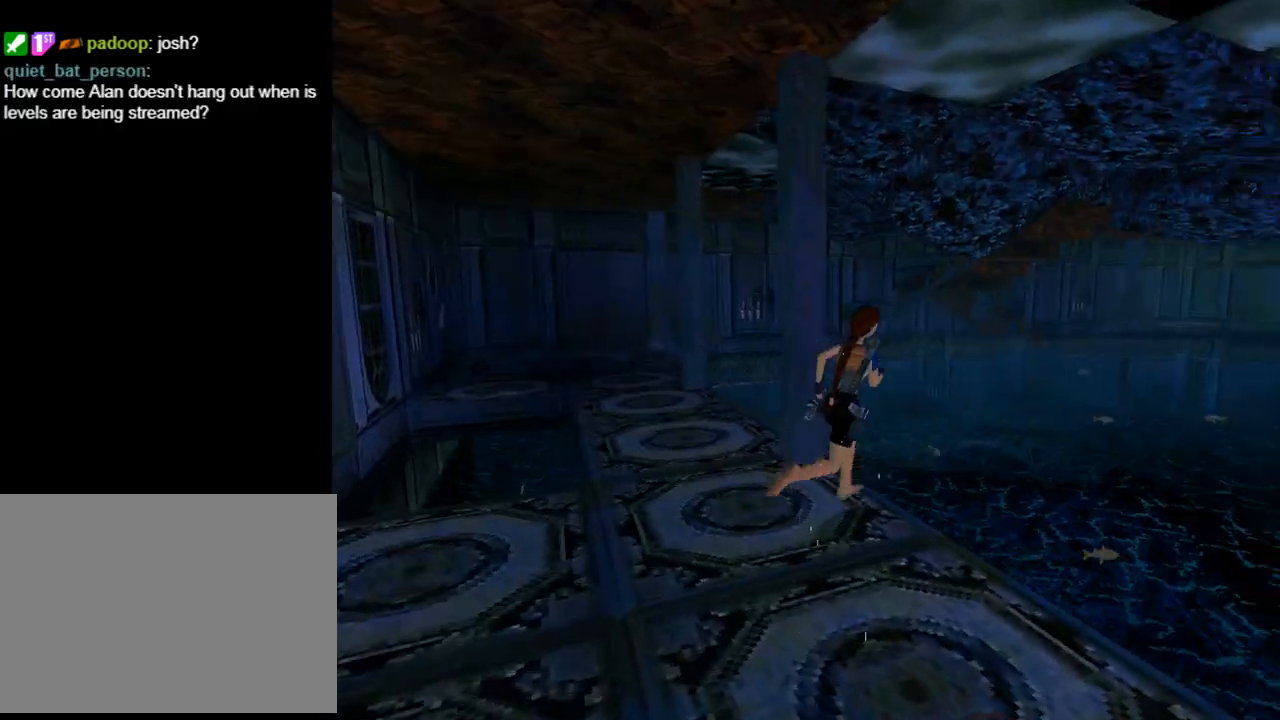
{"dt_ms": 1000, "buttons": ["SQUARE"], "left_stick": "center"}
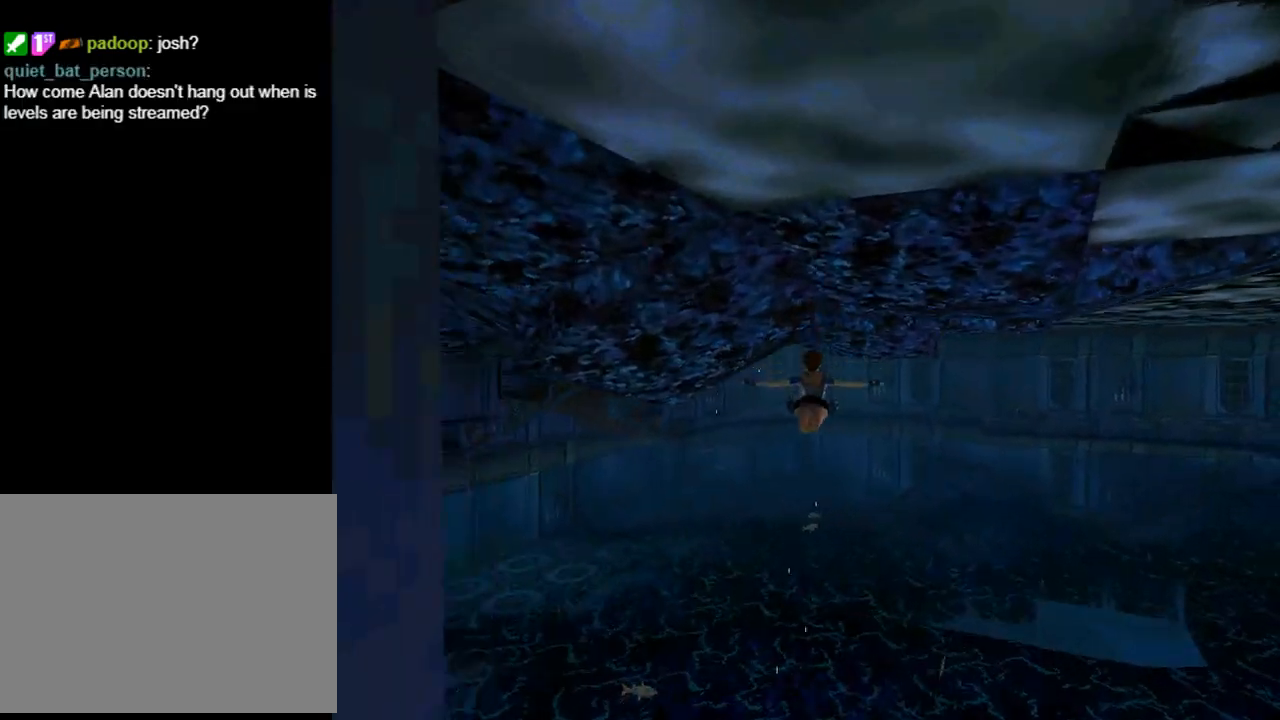
{"dt_ms": 500, "buttons": ["SQUARE"], "left_stick": "center", "events": []}
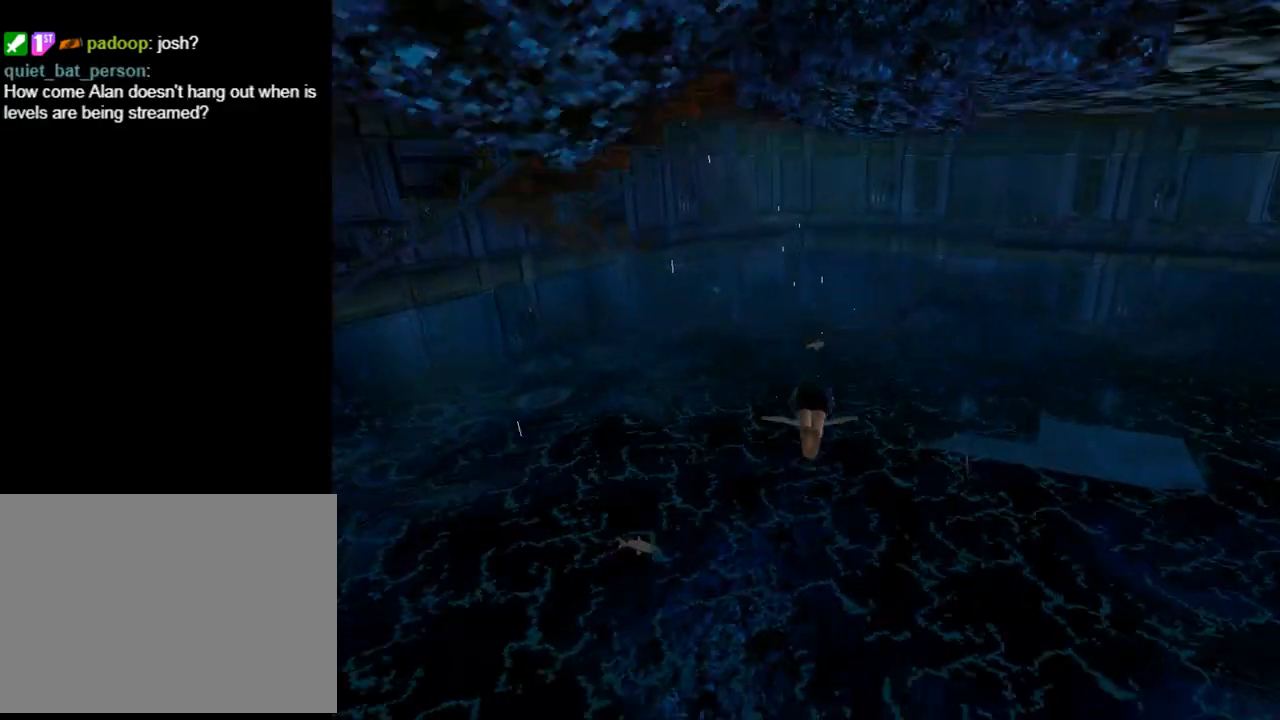
{"dt_ms": 500, "buttons": ["SQUARE", "DPAD_DOWN"], "left_stick": "center", "events": [[100, "DPAD_DOWN", "down"]]}
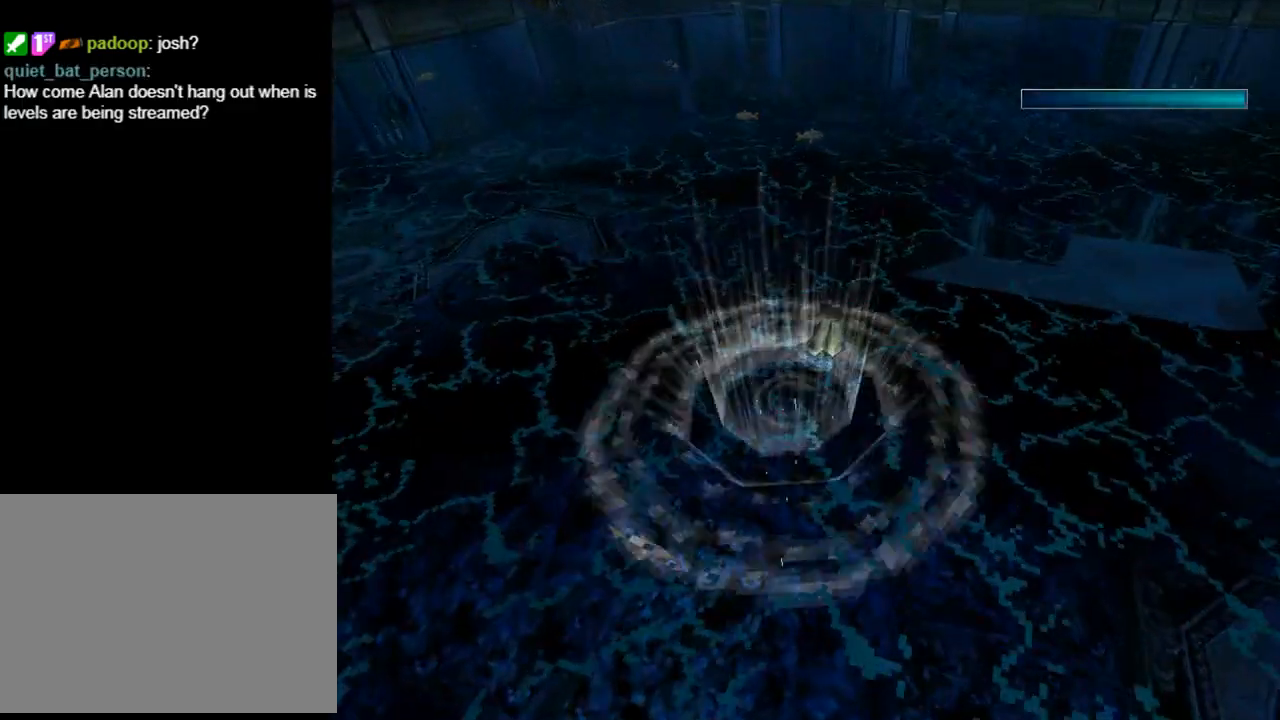
{"dt_ms": 500, "buttons": ["SQUARE", "DPAD_DOWN"], "left_stick": "center", "events": []}
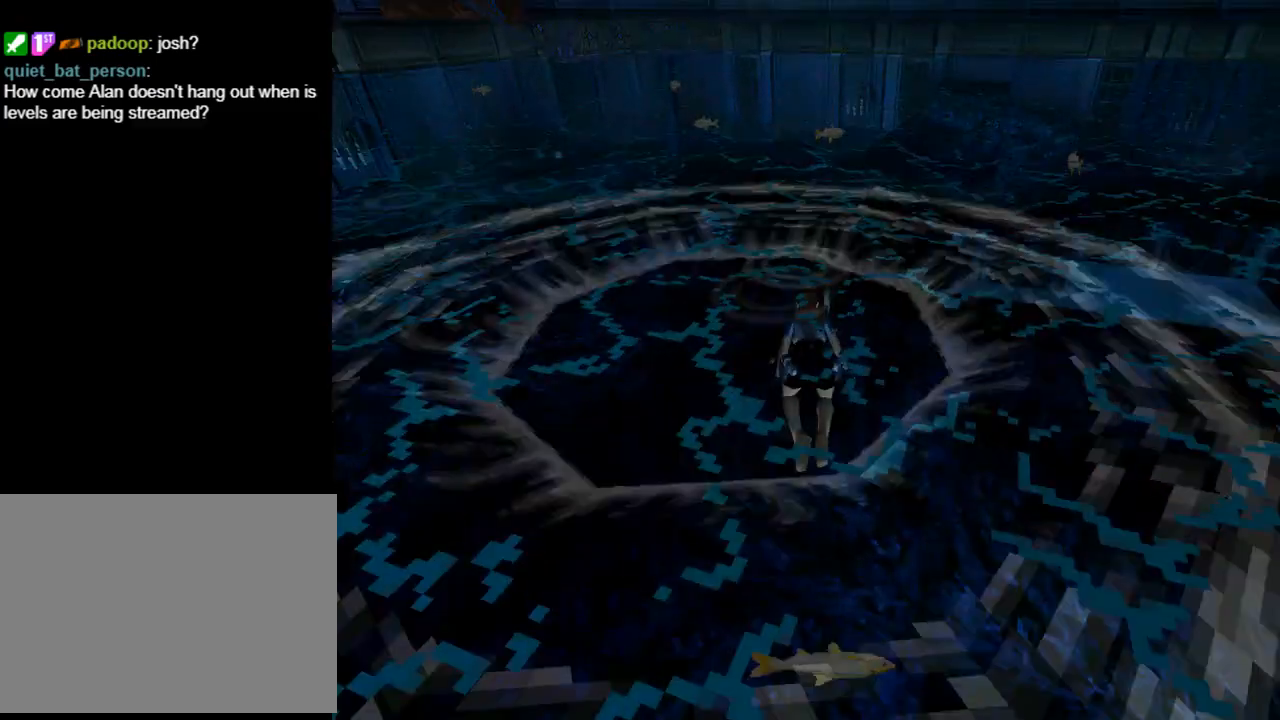
{"dt_ms": 500, "buttons": ["DPAD_UP"], "left_stick": "center", "events": [[167, "DPAD_DOWN", "up"], [367, "DPAD_UP", "down"], [467, "SQUARE", "up"]]}
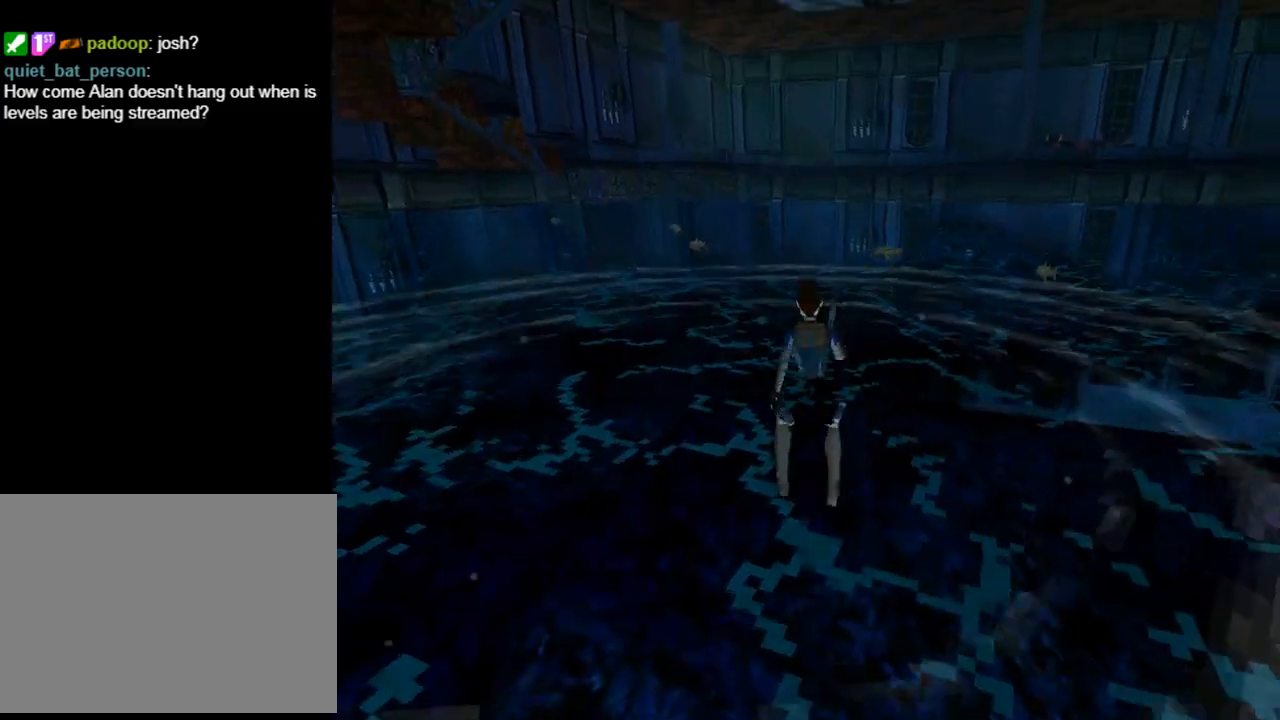
{"dt_ms": 500, "buttons": ["DPAD_UP"], "left_stick": "center", "events": []}
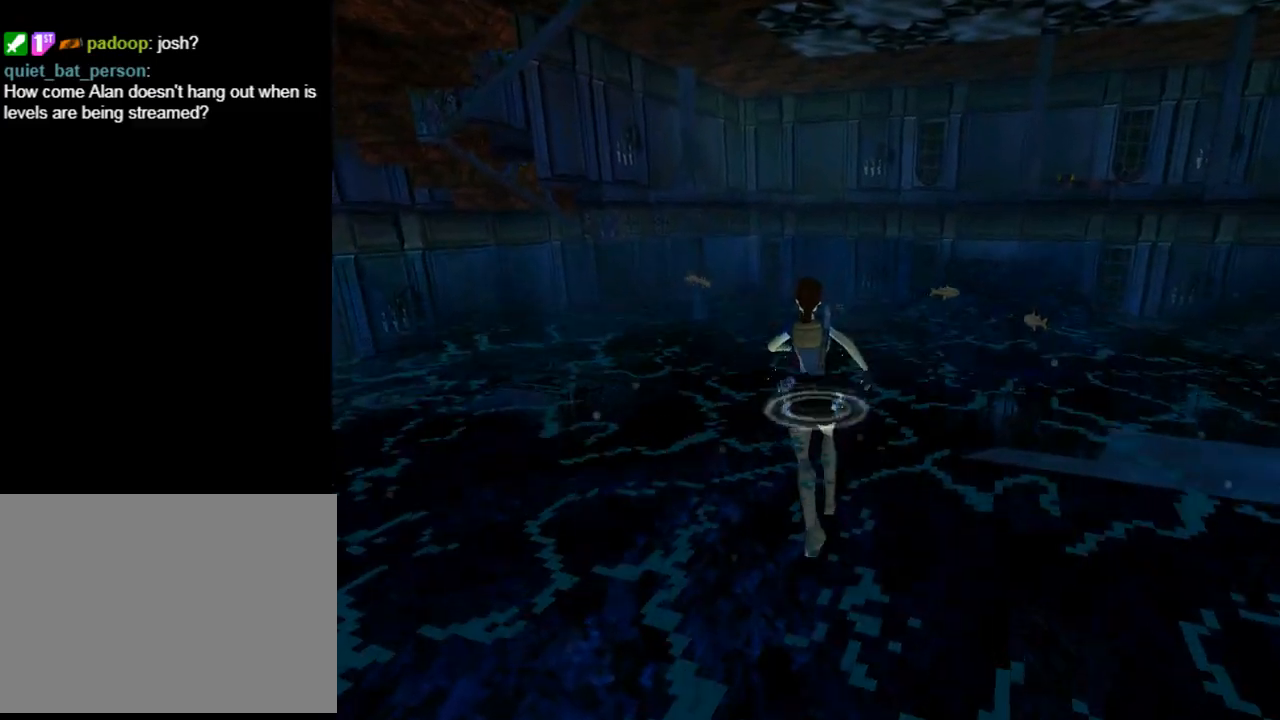
{"dt_ms": 500, "buttons": ["DPAD_UP"], "left_stick": "center", "events": [[133, "DPAD_LEFT", "down"], [367, "DPAD_LEFT", "up"]]}
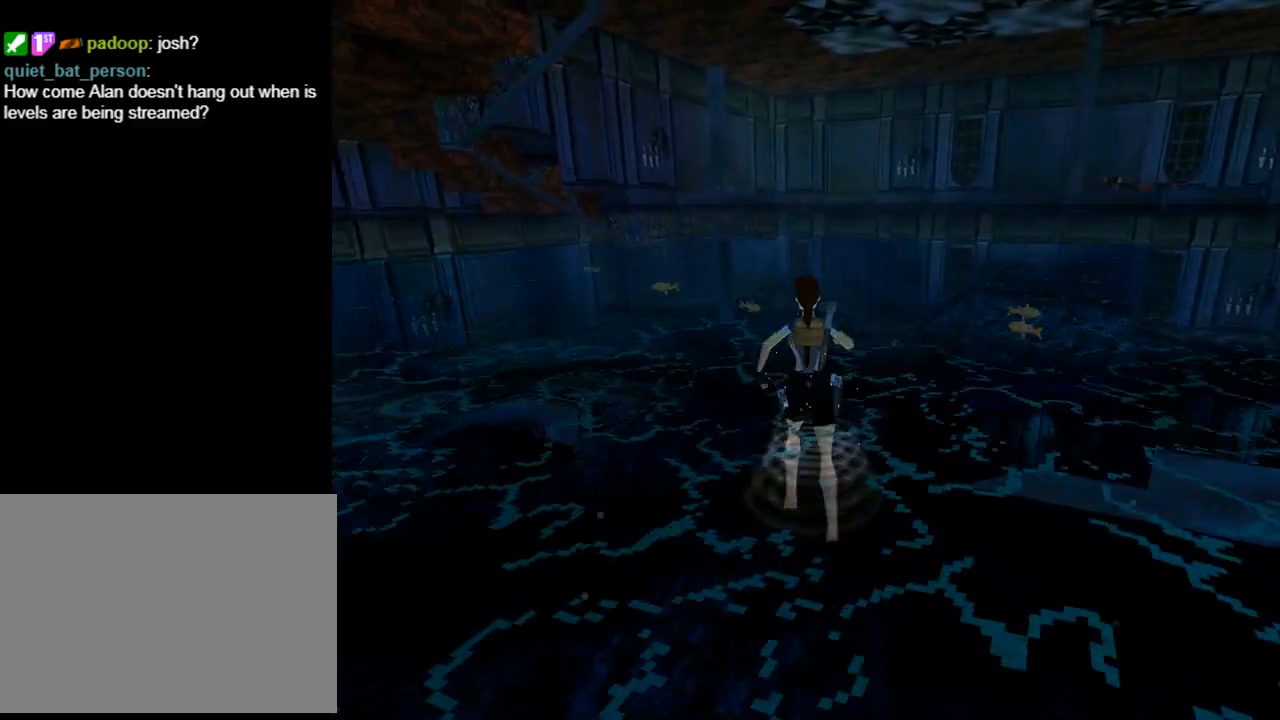
{"dt_ms": 500, "buttons": ["DPAD_UP"], "left_stick": "center", "events": []}
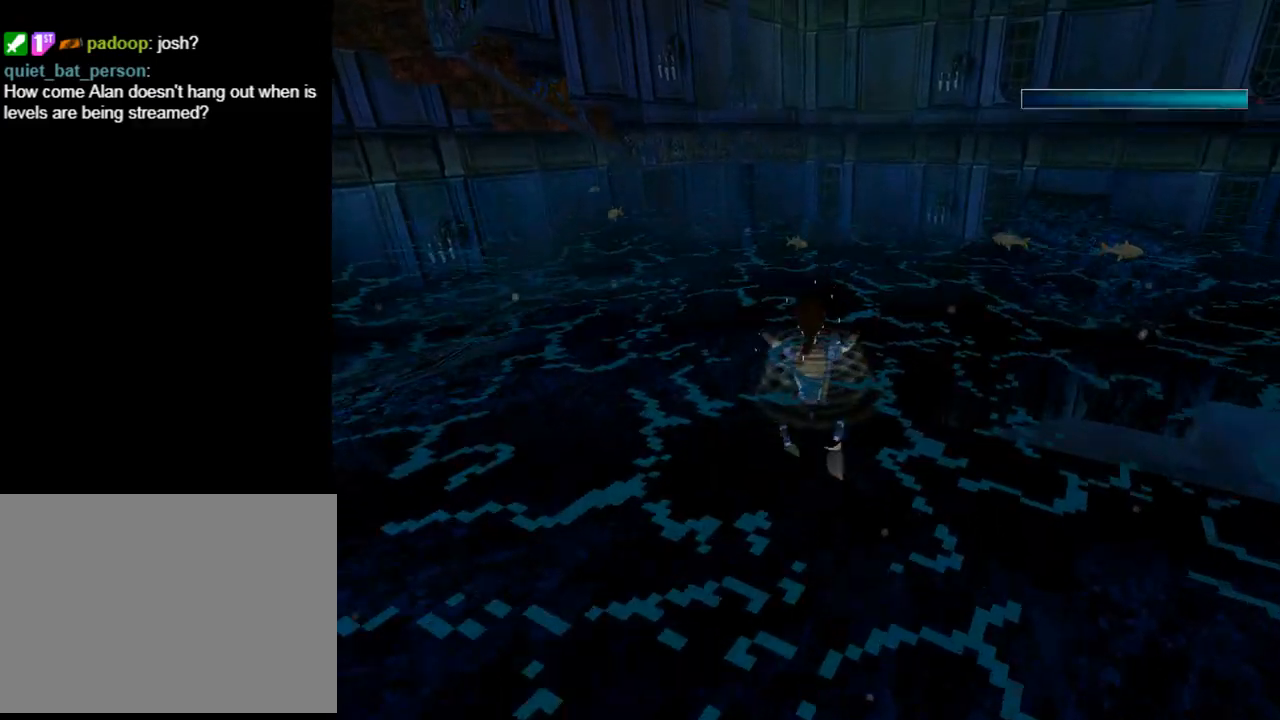
{"dt_ms": 500, "buttons": ["SQUARE", "DPAD_UP"], "left_stick": "center", "events": [[233, "DPAD_LEFT", "down"], [333, "DPAD_LEFT", "up"], [433, "SQUARE", "down"]]}